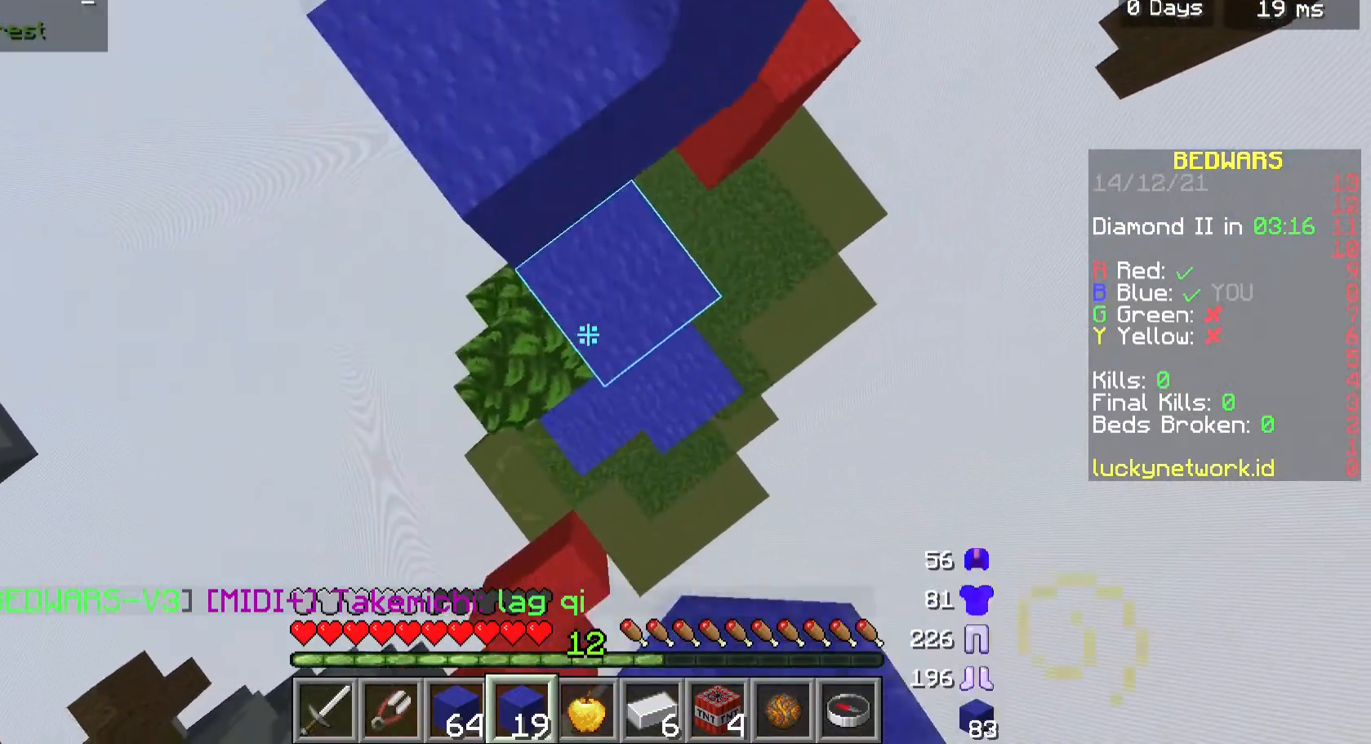
Gameplay with keyboard and mouse; each line is a JSON object with the keys and mouse buttons held at the frame after it. "events" lists presses ("down") and releases ("up") of "a", "d", "s", "w", "mouse_left" and "mouse_right" between this image and that frame as [ms after this image, input, new state], when the widget could be followed in between. "mouse_left", "mouse_right" = the "left", "right" buttons of the "mouse" list. No other keys are recorded. Fast repeated clicks can show as one long hold. Mouse movement is not recorded.
{"keys": ["a", "w"], "mouse": [], "events": [[33, "mouse_right", "up"], [33, "w", "up"], [167, "w", "down"], [333, "a", "down"]]}
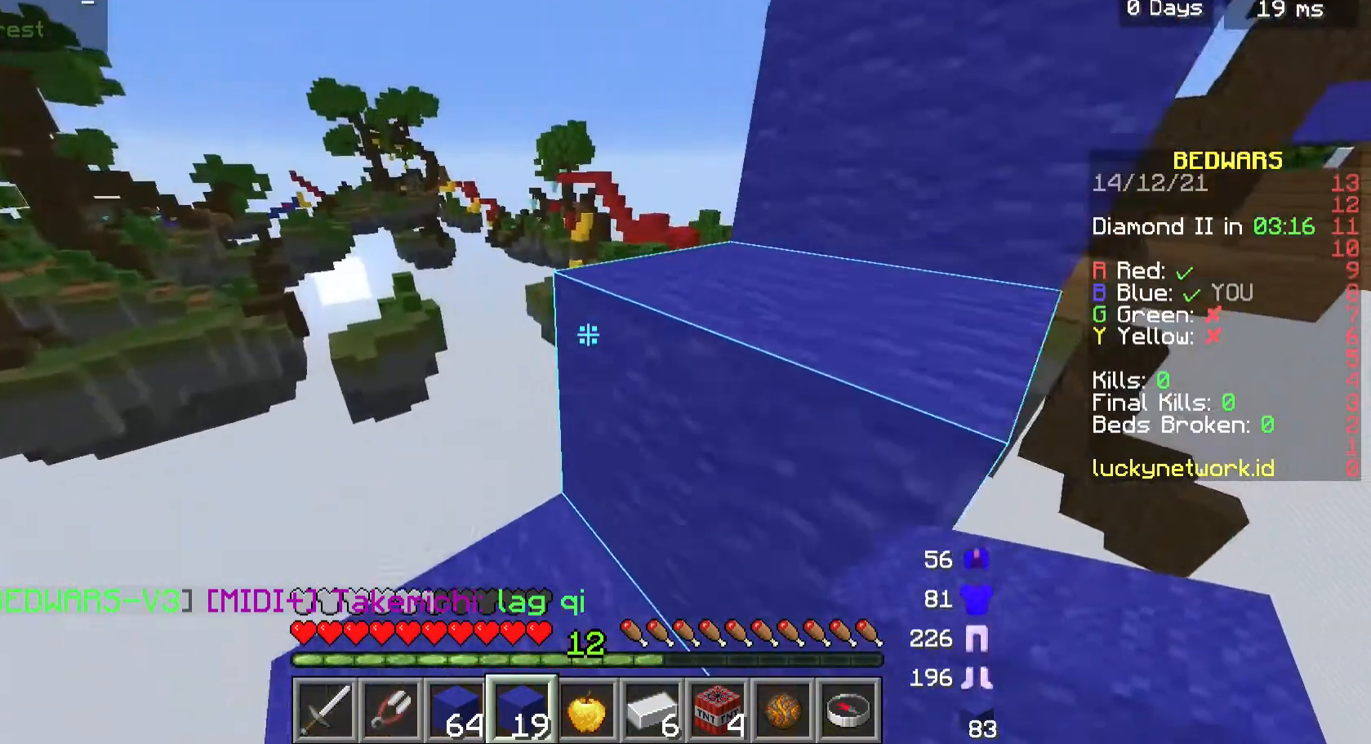
{"keys": ["w"], "mouse": [], "events": [[100, "a", "up"], [367, "d", "down"], [467, "d", "up"]]}
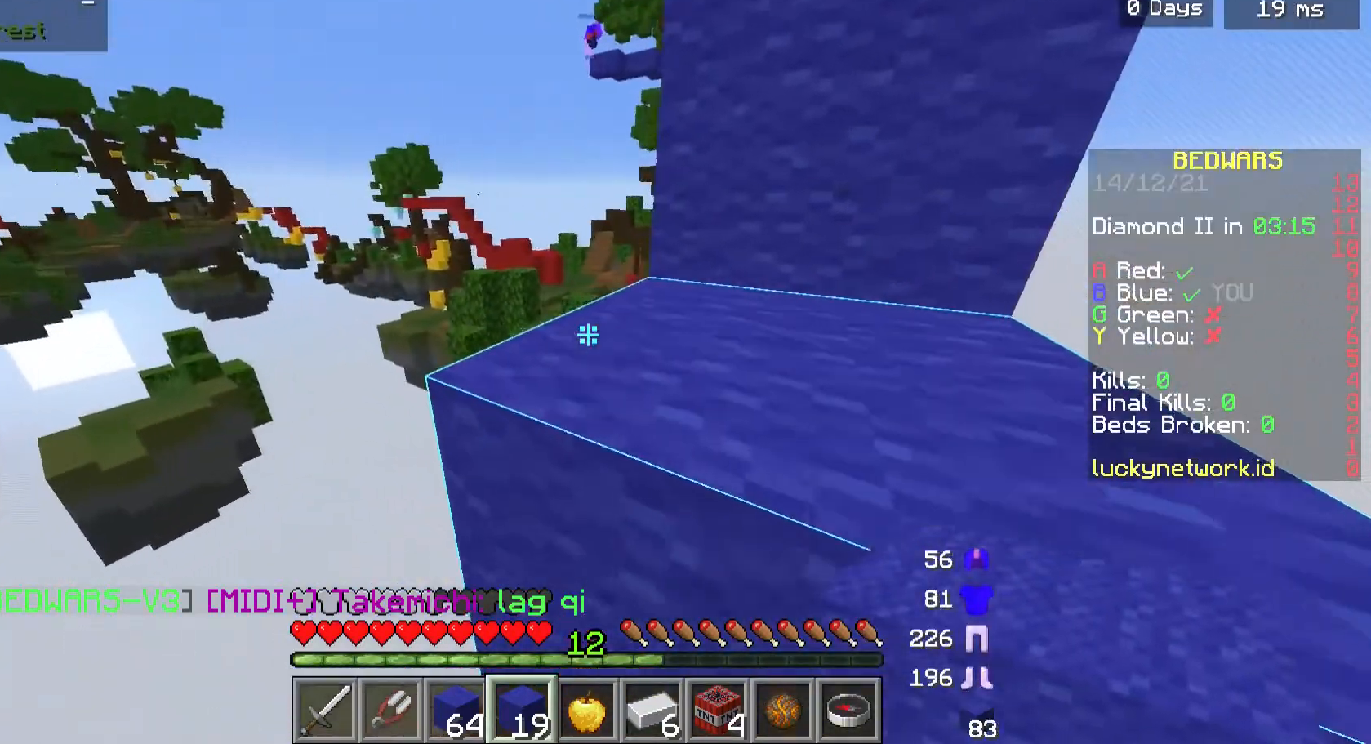
{"keys": ["d"], "mouse": [], "events": [[100, "w", "up"], [167, "d", "down"]]}
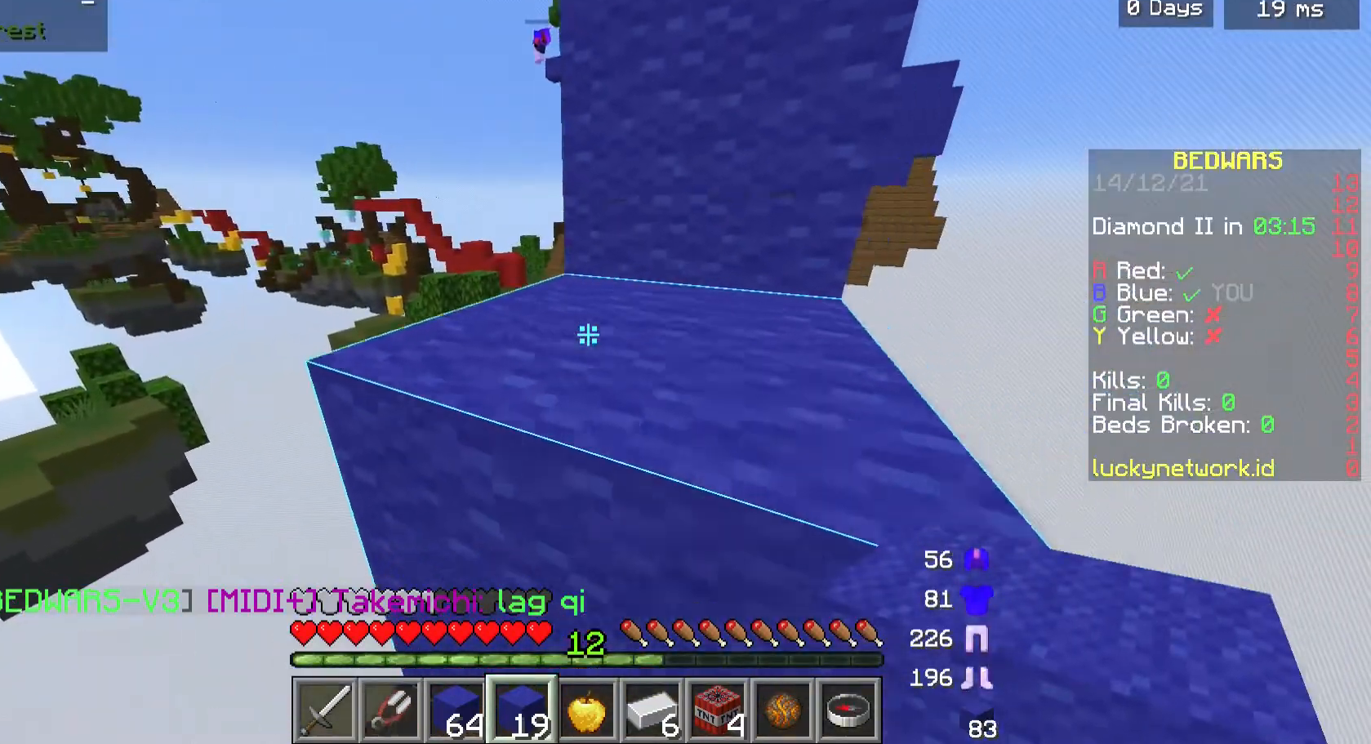
{"keys": ["d", "w"], "mouse": [], "events": [[133, "w", "down"], [167, "d", "up"], [433, "d", "down"]]}
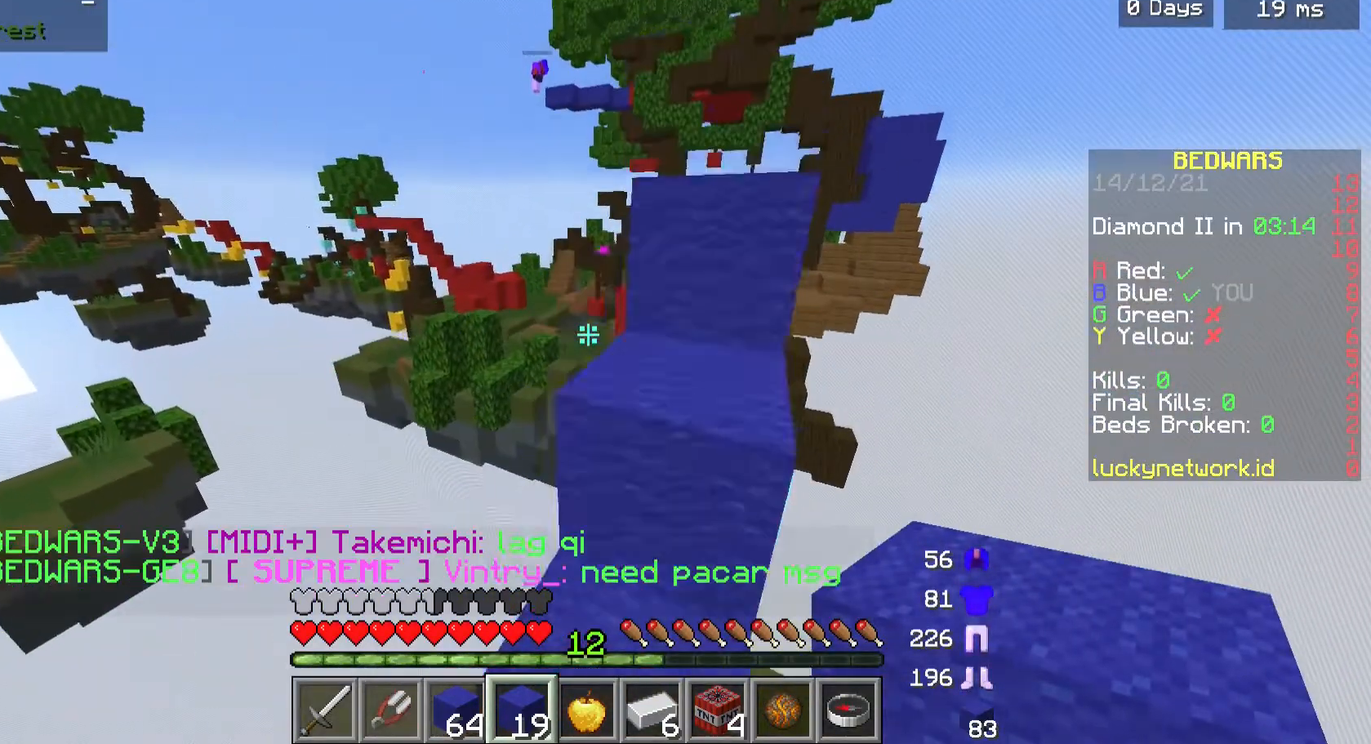
{"keys": ["d"], "mouse": [], "events": [[233, "d", "up"], [400, "d", "down"], [400, "w", "up"]]}
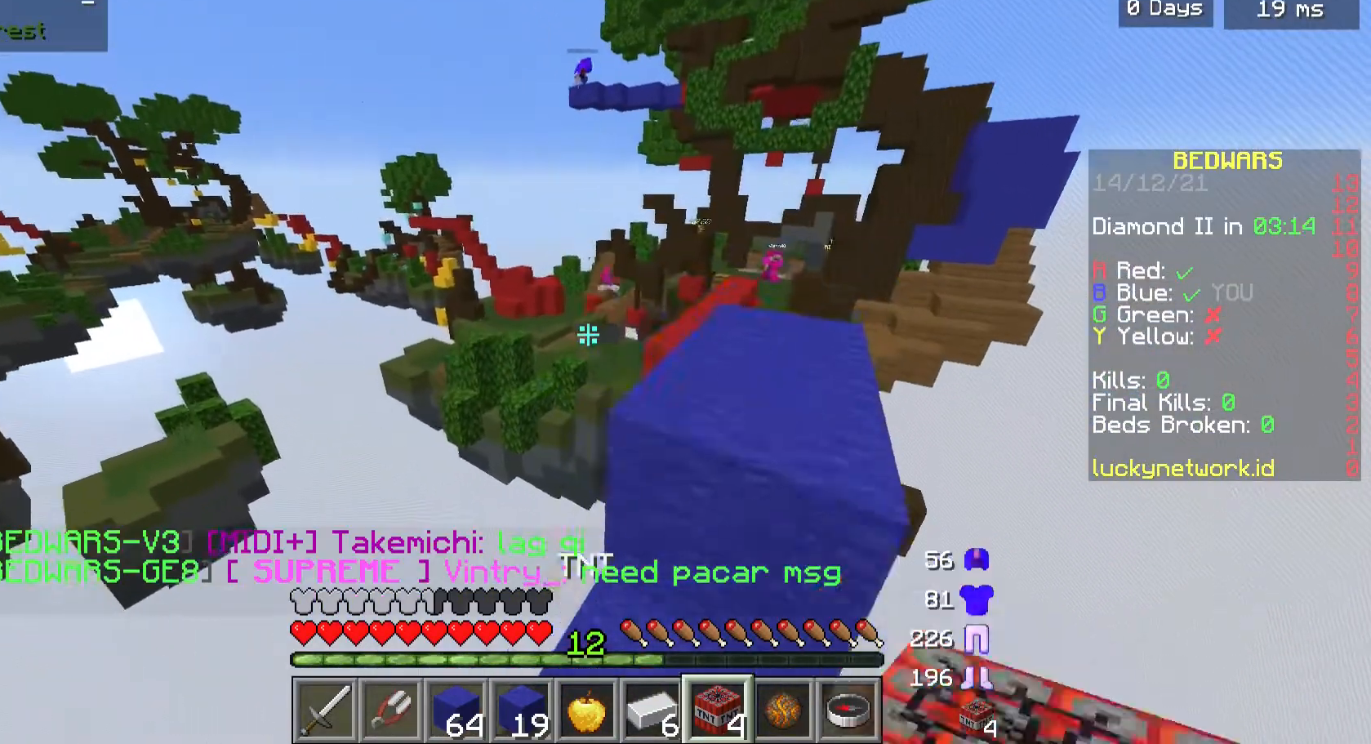
{"keys": ["d", "w"], "mouse": [], "events": [[67, "w", "down"]]}
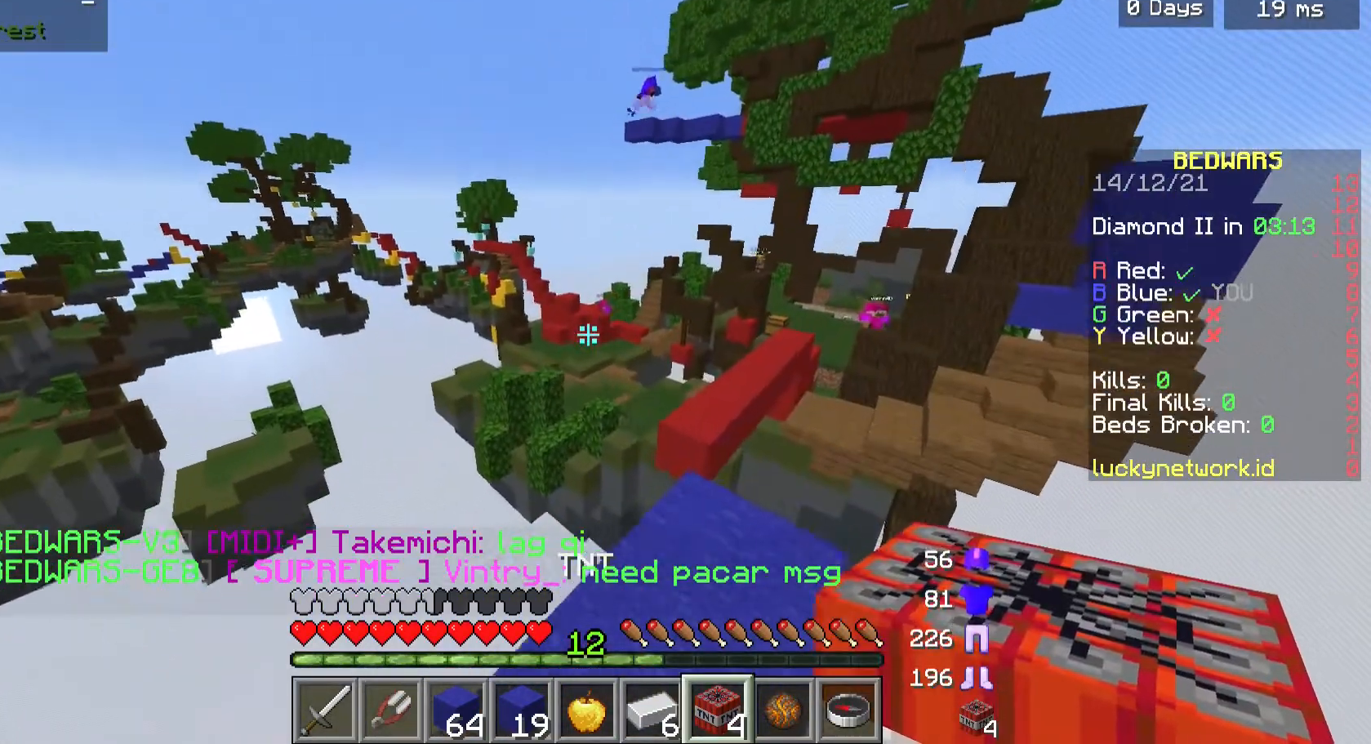
{"keys": [], "mouse": [], "events": [[33, "d", "up"], [67, "a", "down"], [167, "a", "up"], [167, "w", "up"]]}
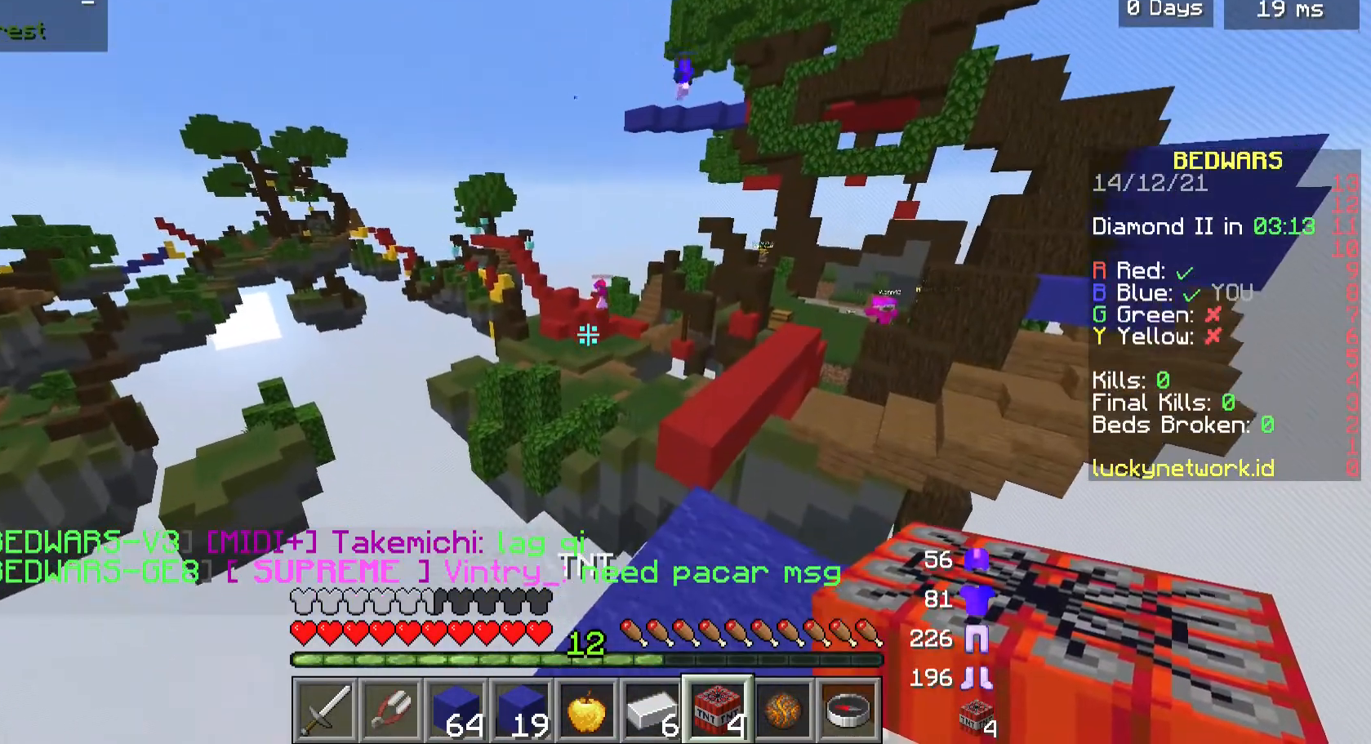
{"keys": [], "mouse": [], "events": []}
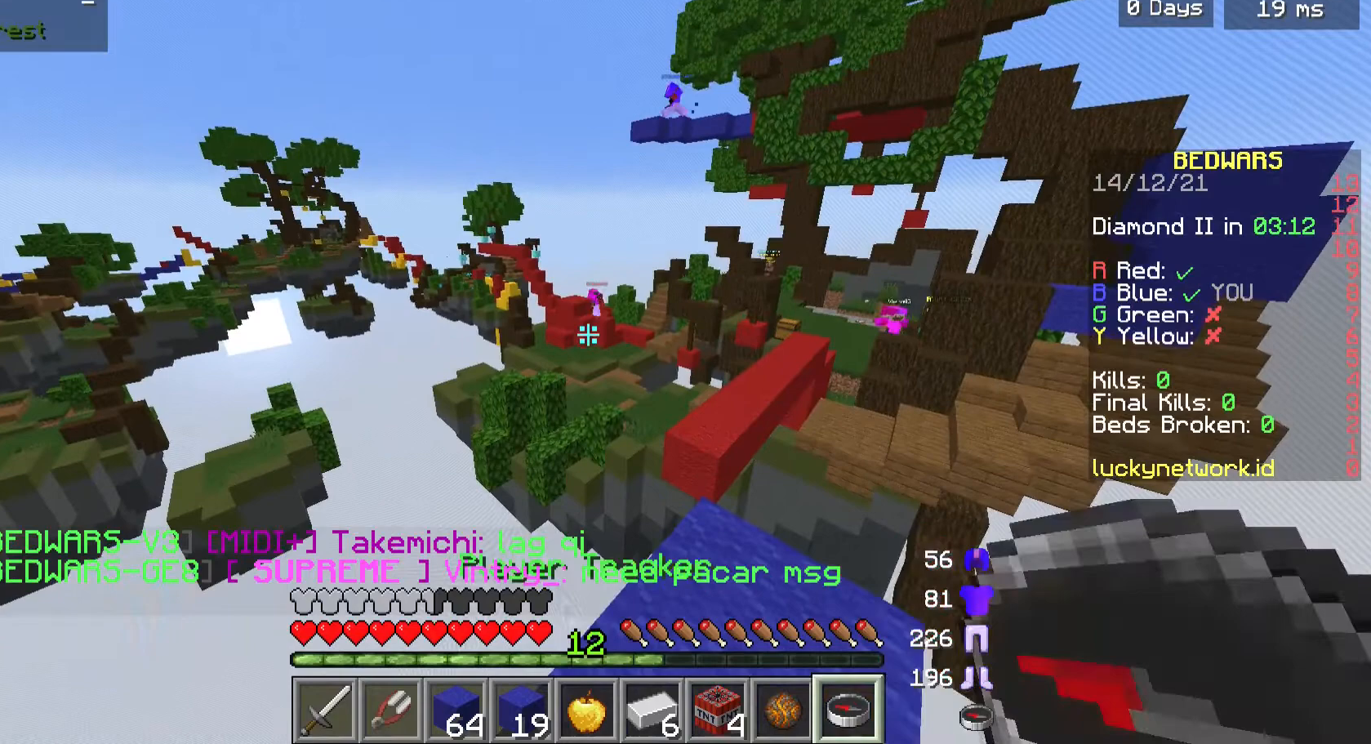
{"keys": [], "mouse": [], "events": []}
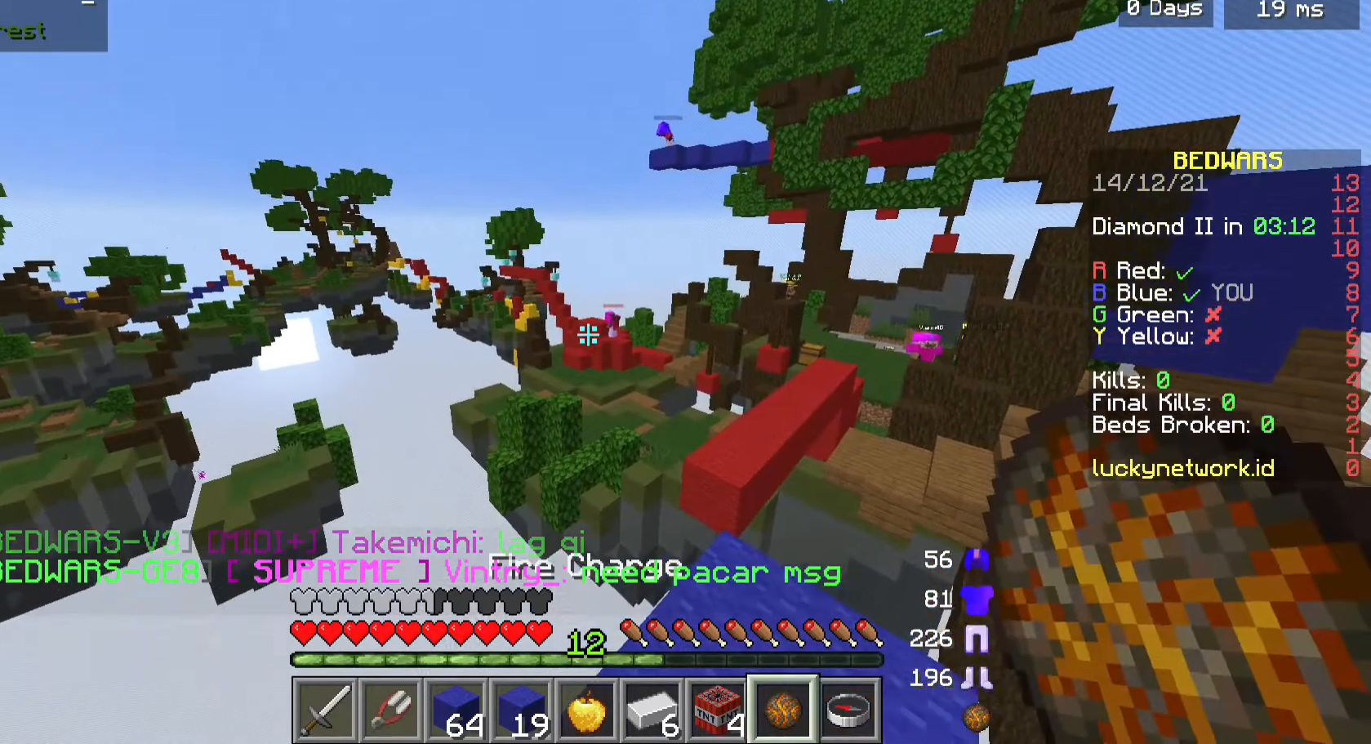
{"keys": [], "mouse": [], "events": [[33, "mouse_right", "down"], [167, "mouse_right", "up"]]}
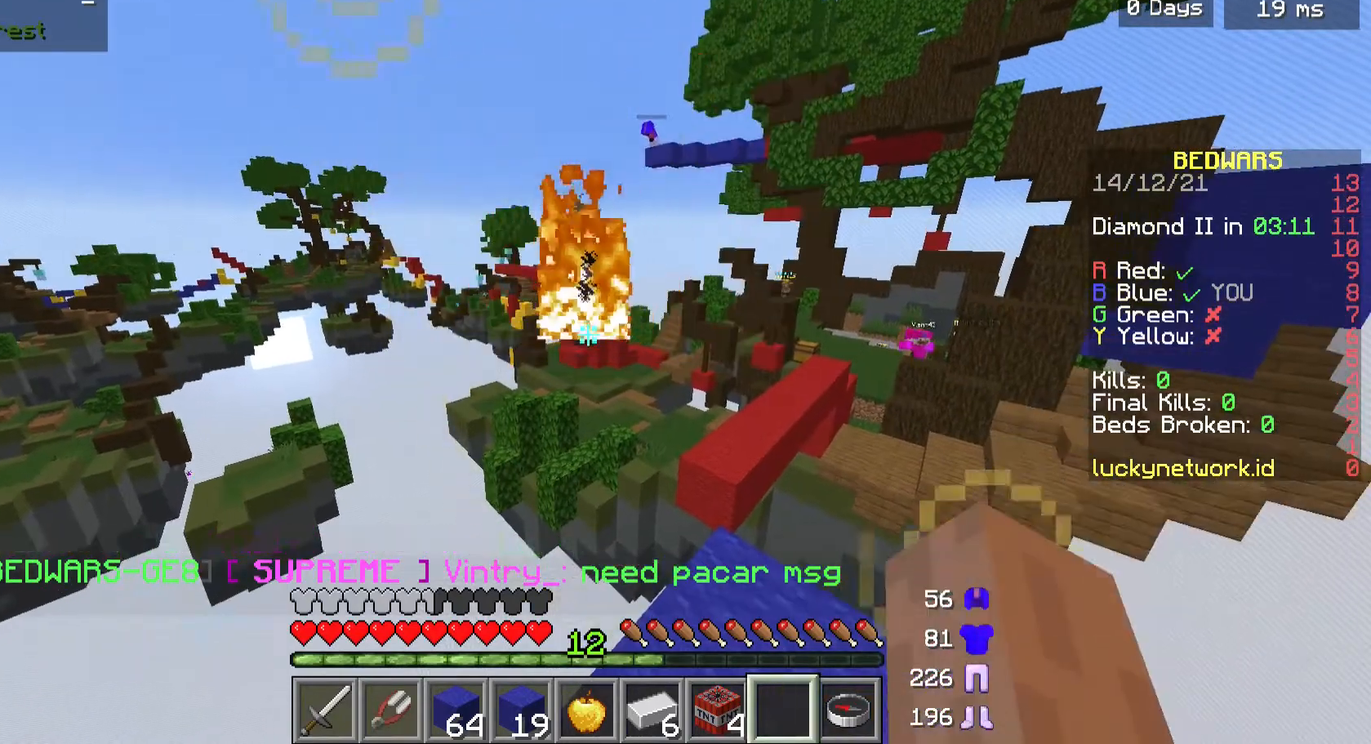
{"keys": [], "mouse": [], "events": []}
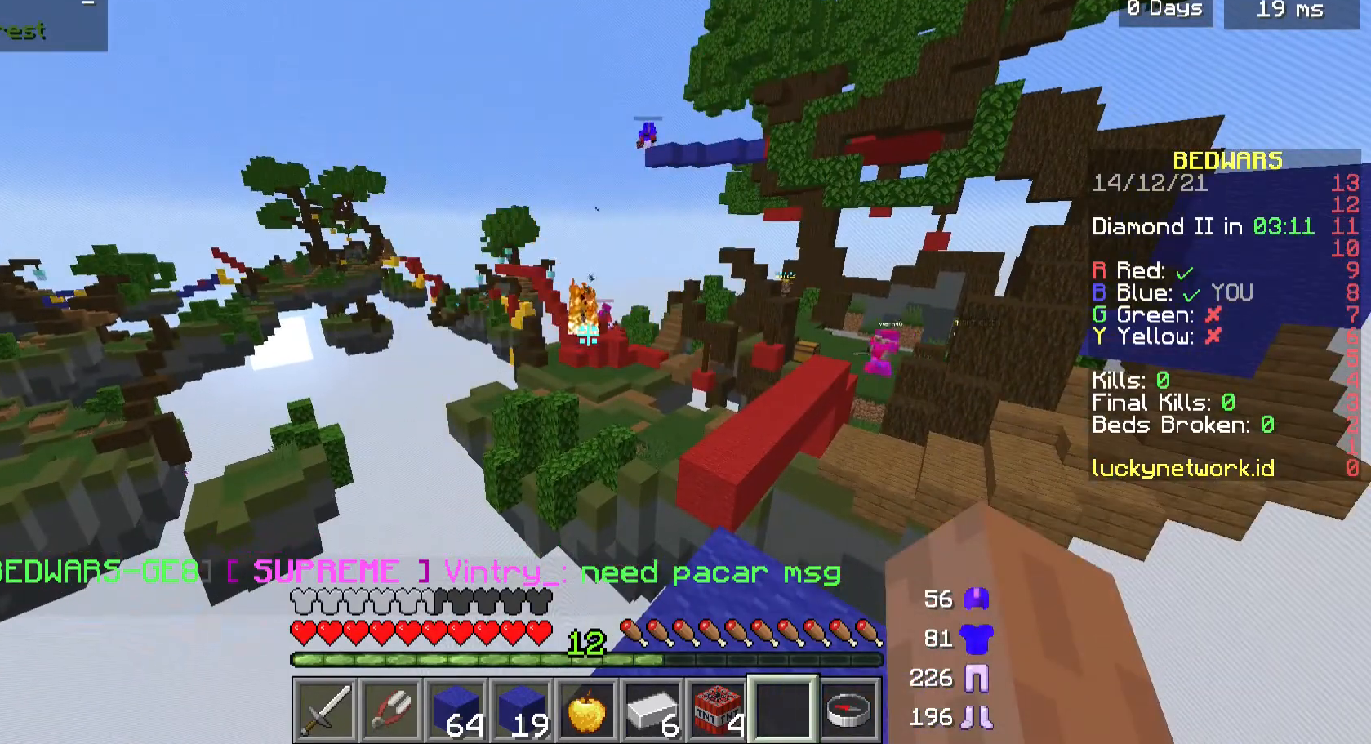
{"keys": [], "mouse": [], "events": []}
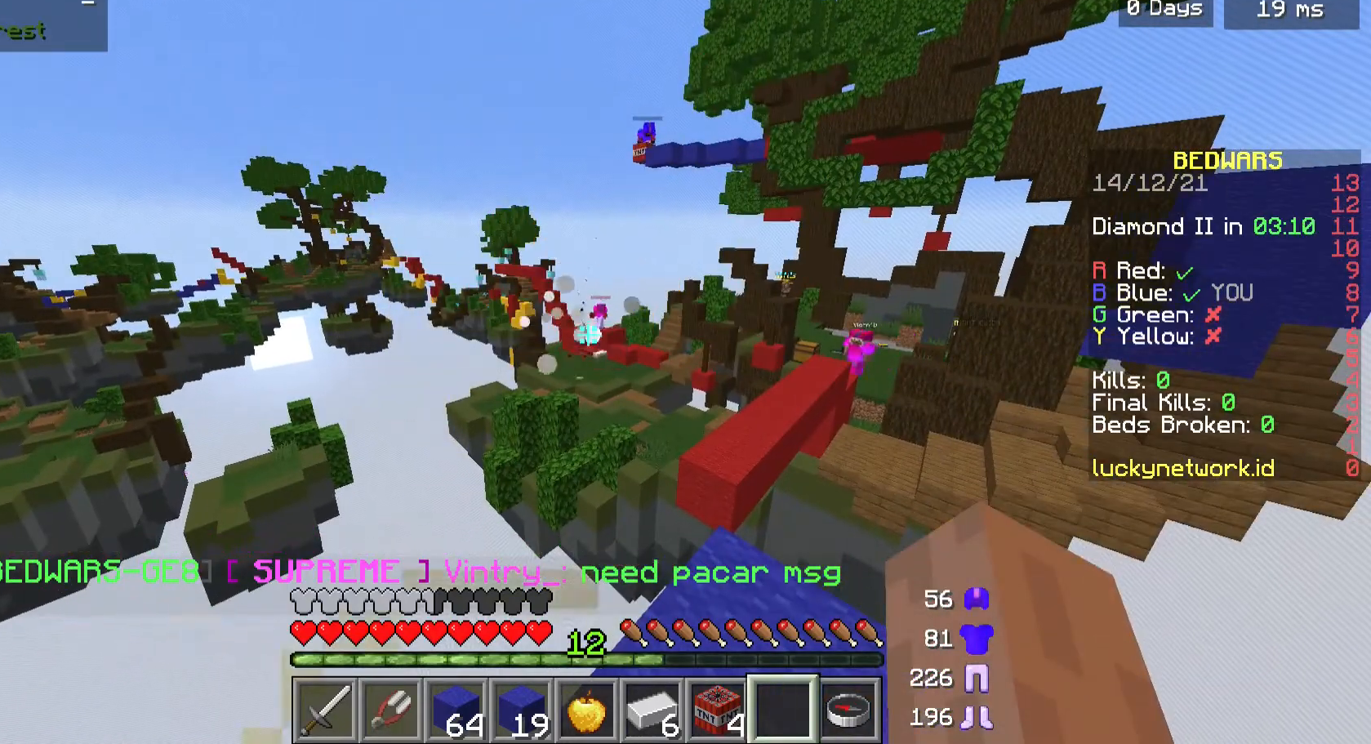
{"keys": [], "mouse": [], "events": []}
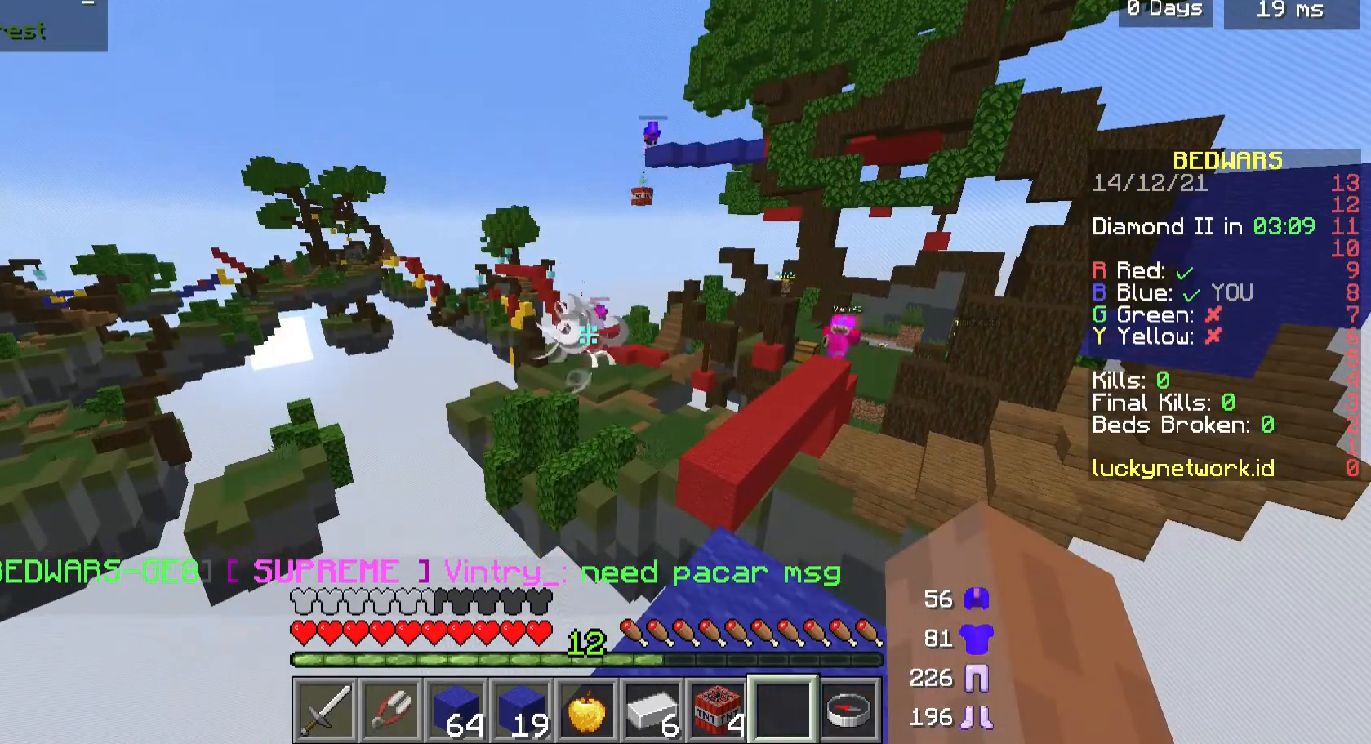
{"keys": [], "mouse": [], "events": []}
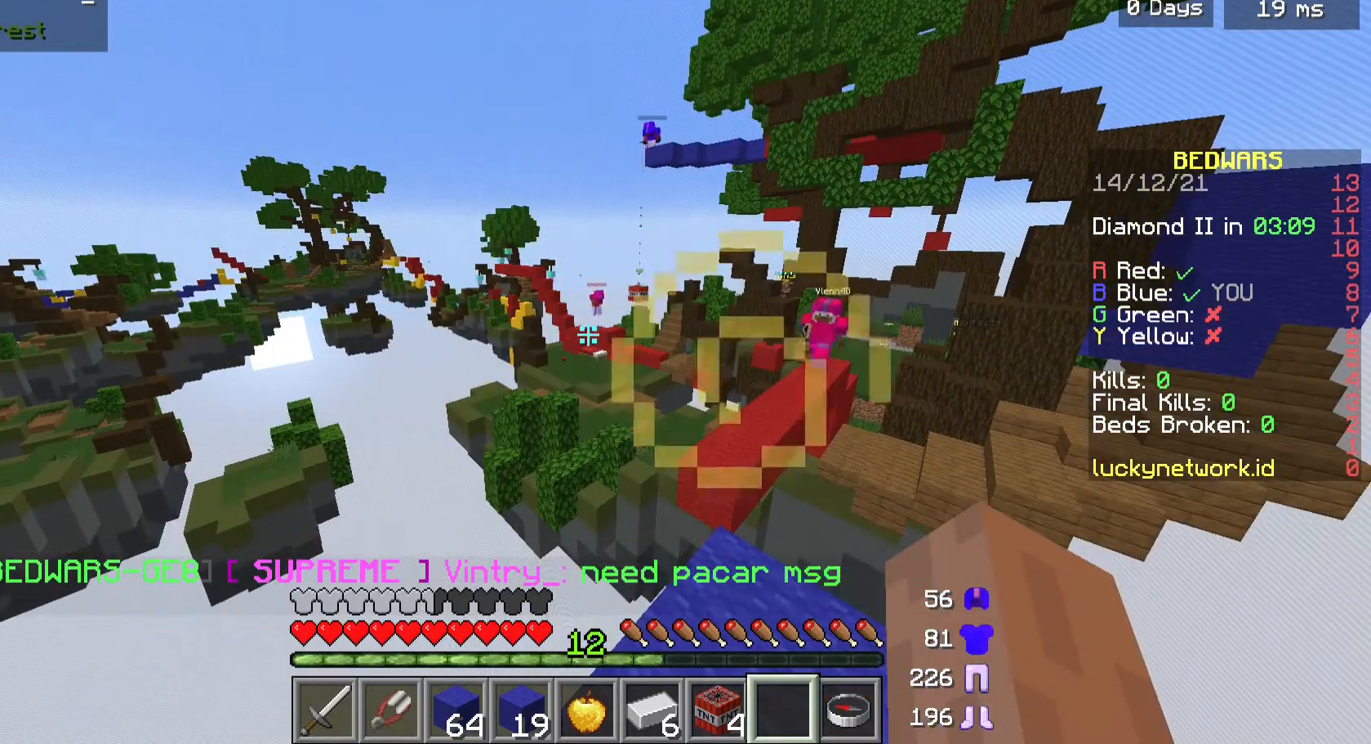
{"keys": [], "mouse": [], "events": [[333, "a", "down"], [400, "a", "up"]]}
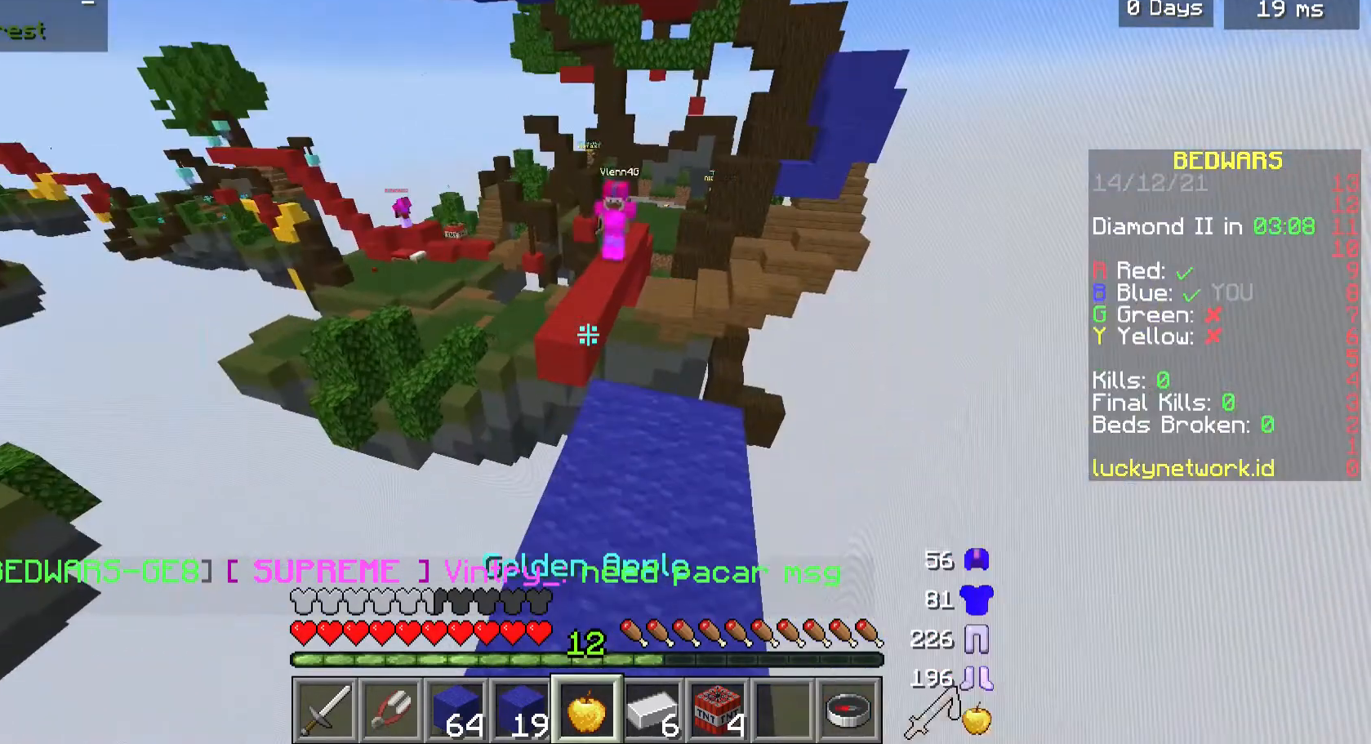
{"keys": [], "mouse": [], "events": []}
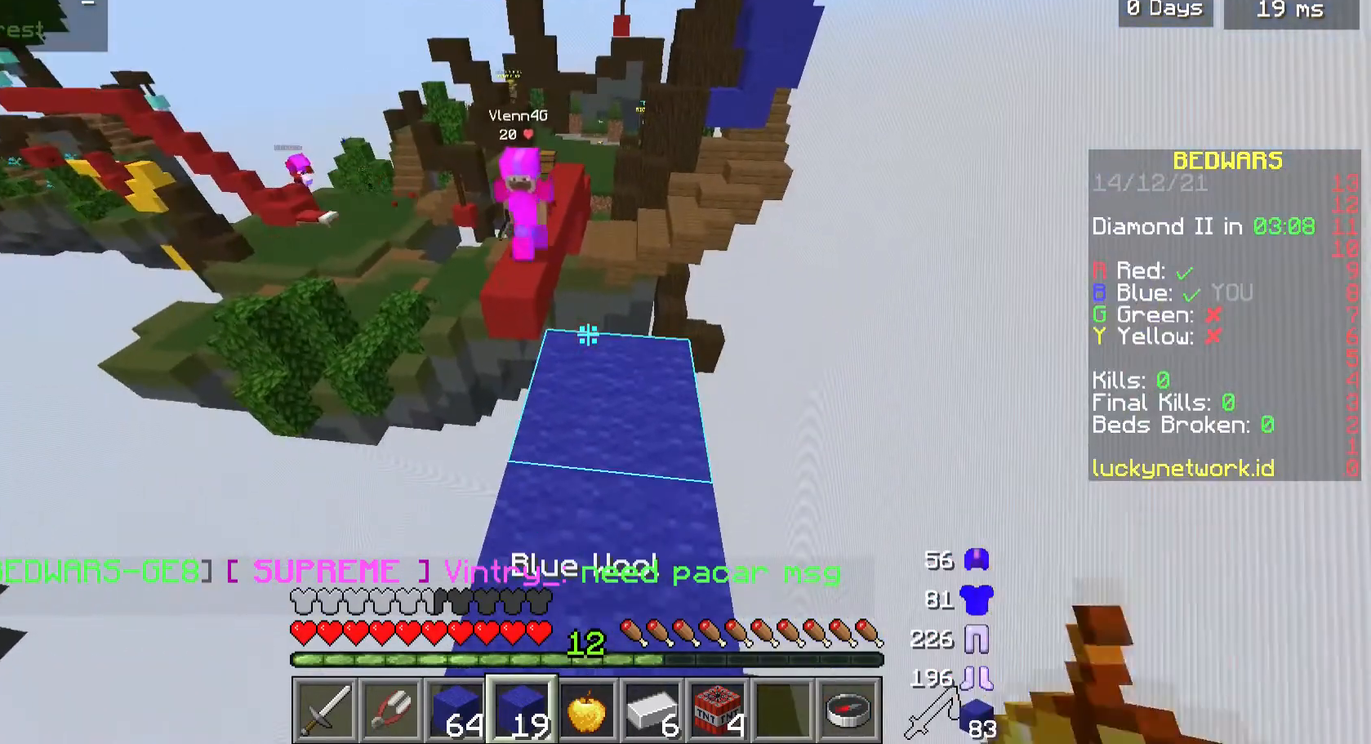
{"keys": ["w"], "mouse": ["right"], "events": [[167, "mouse_right", "down"], [467, "w", "down"]]}
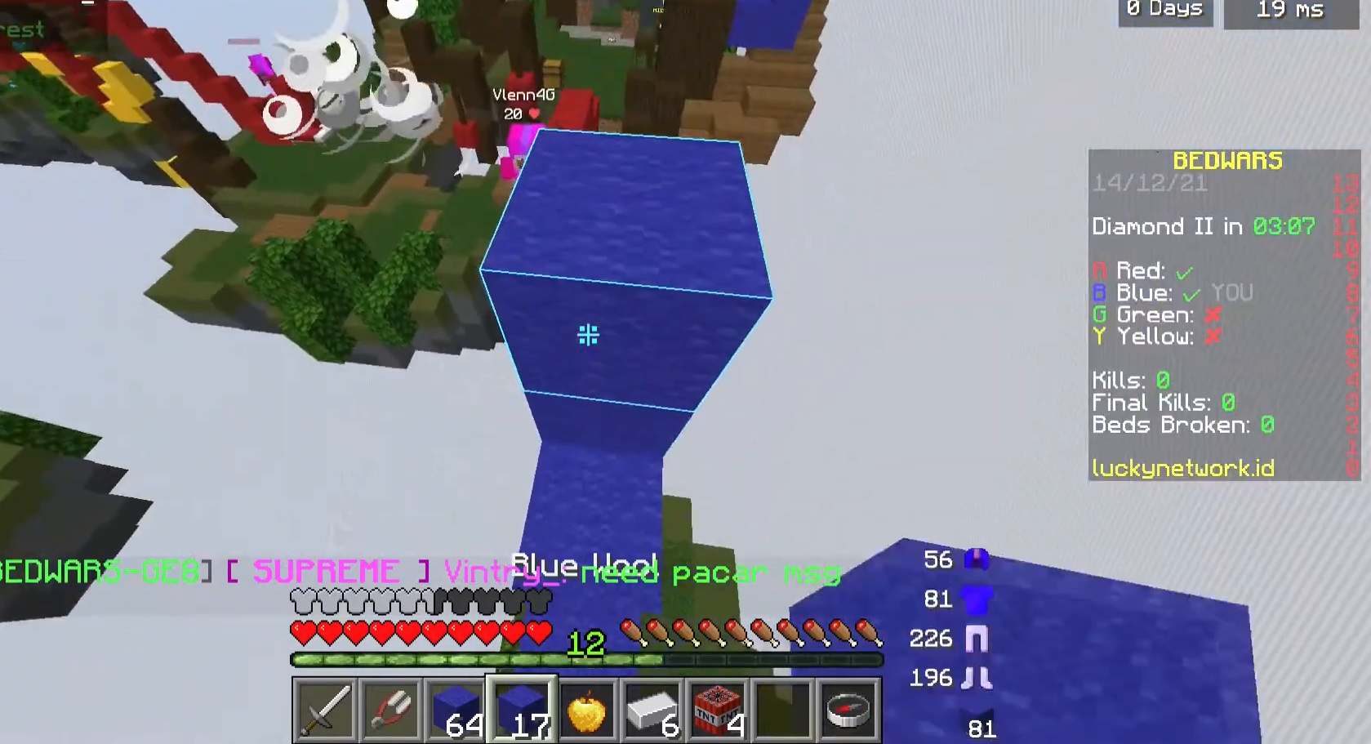
{"keys": [], "mouse": ["right"], "events": [[133, "w", "up"], [300, "mouse_right", "up"], [367, "d", "down"], [400, "mouse_right", "down"], [467, "d", "up"]]}
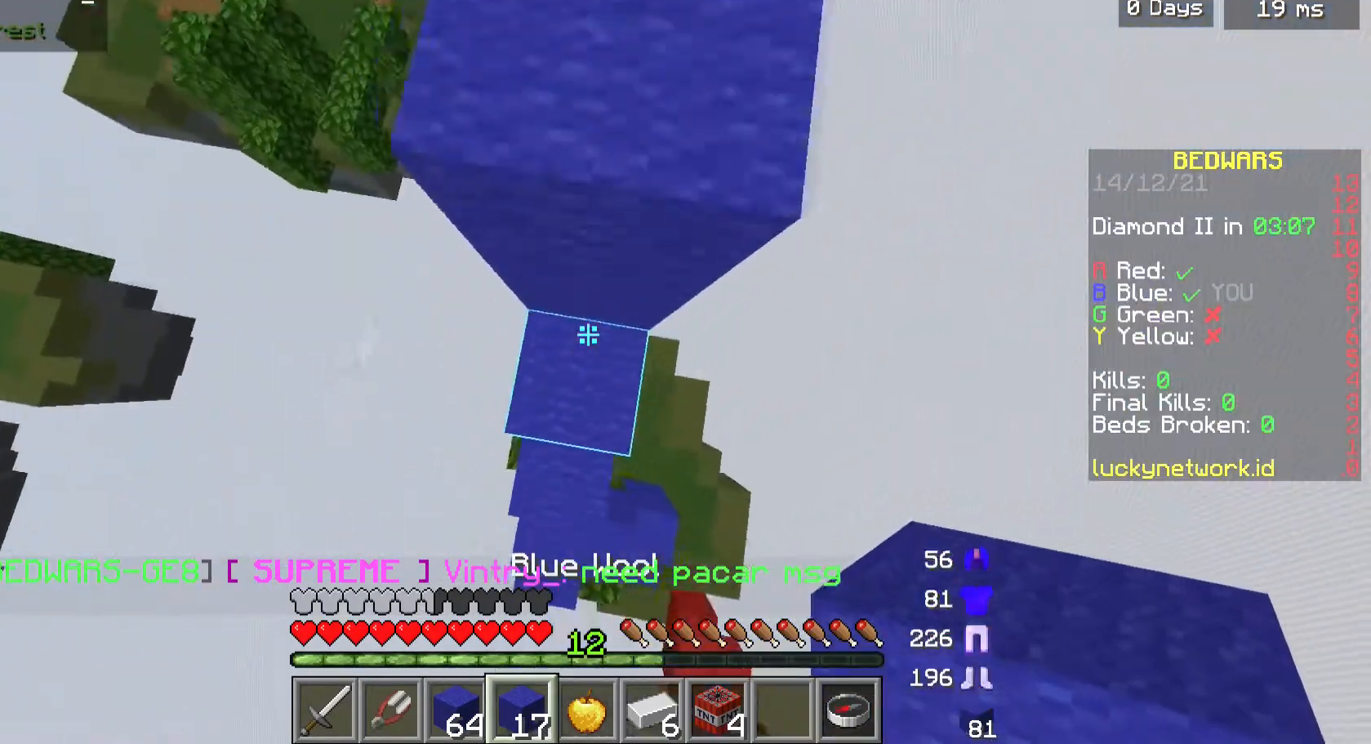
{"keys": ["a"], "mouse": ["right"], "events": [[133, "s", "down"], [233, "s", "up"], [500, "a", "down"]]}
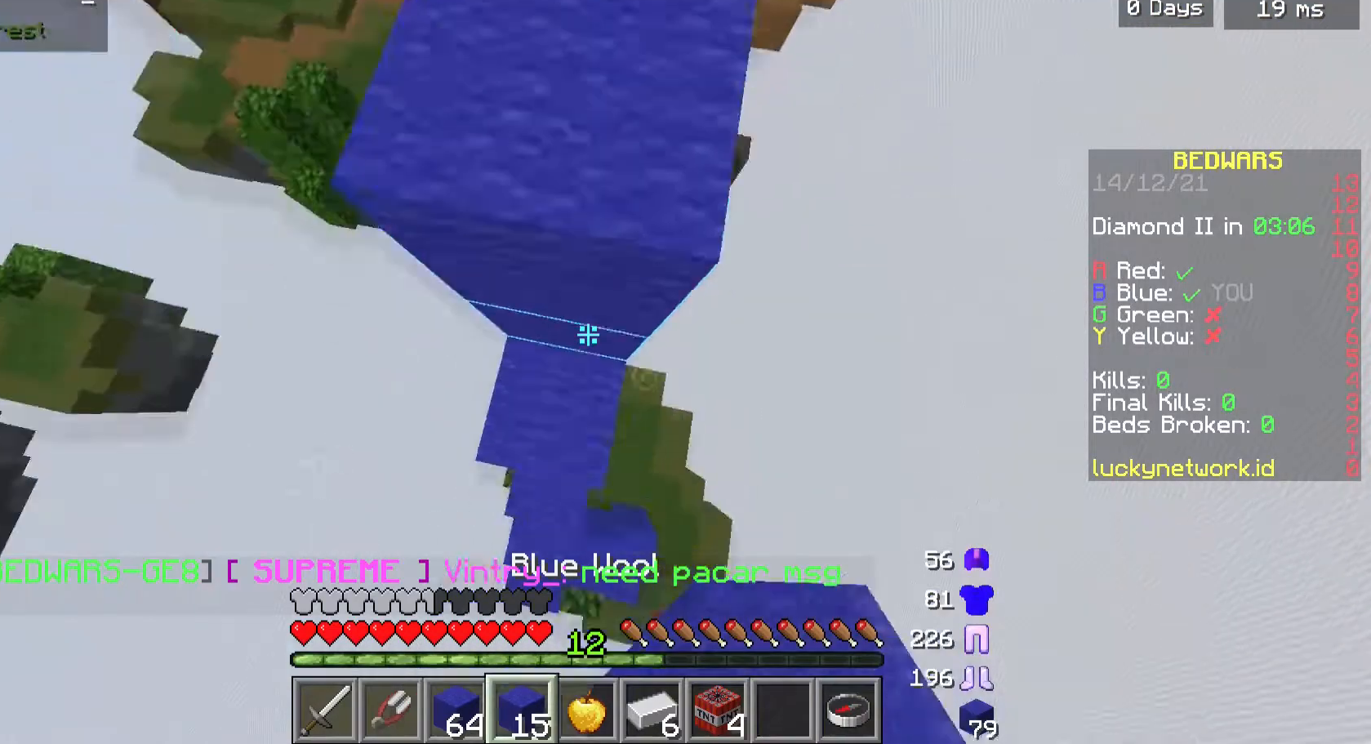
{"keys": [], "mouse": ["right"], "events": [[100, "a", "up"], [333, "mouse_right", "up"], [500, "mouse_right", "down"]]}
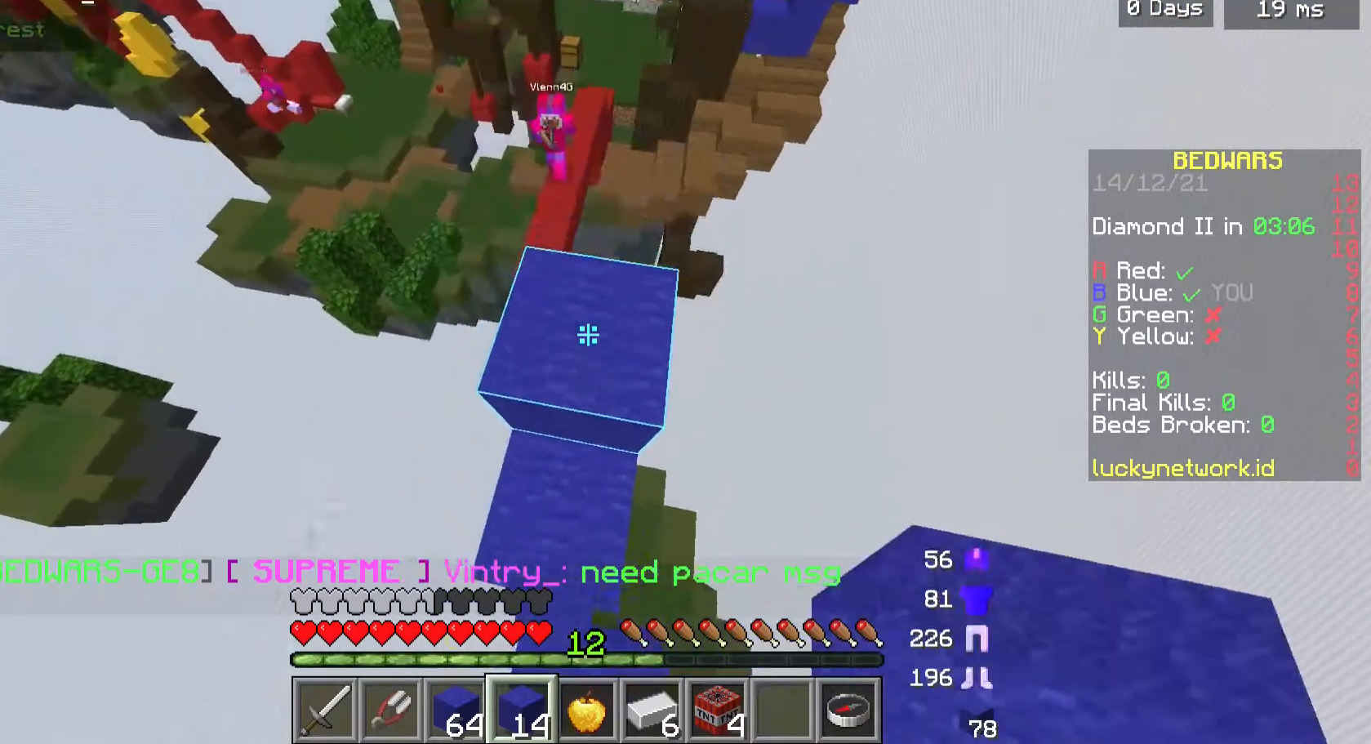
{"keys": [], "mouse": ["right"], "events": [[233, "mouse_right", "up"], [367, "mouse_right", "down"]]}
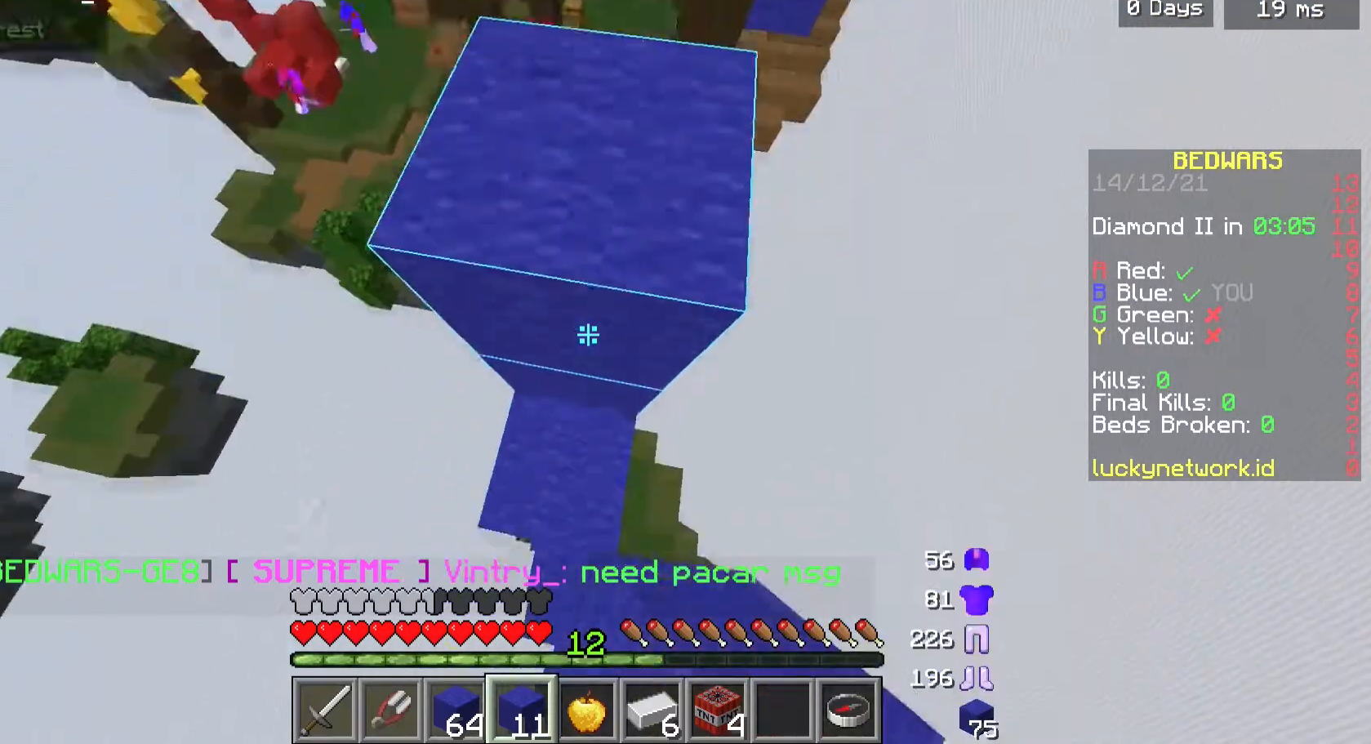
{"keys": [], "mouse": [], "events": [[167, "mouse_right", "up"], [333, "mouse_right", "down"], [433, "mouse_right", "up"]]}
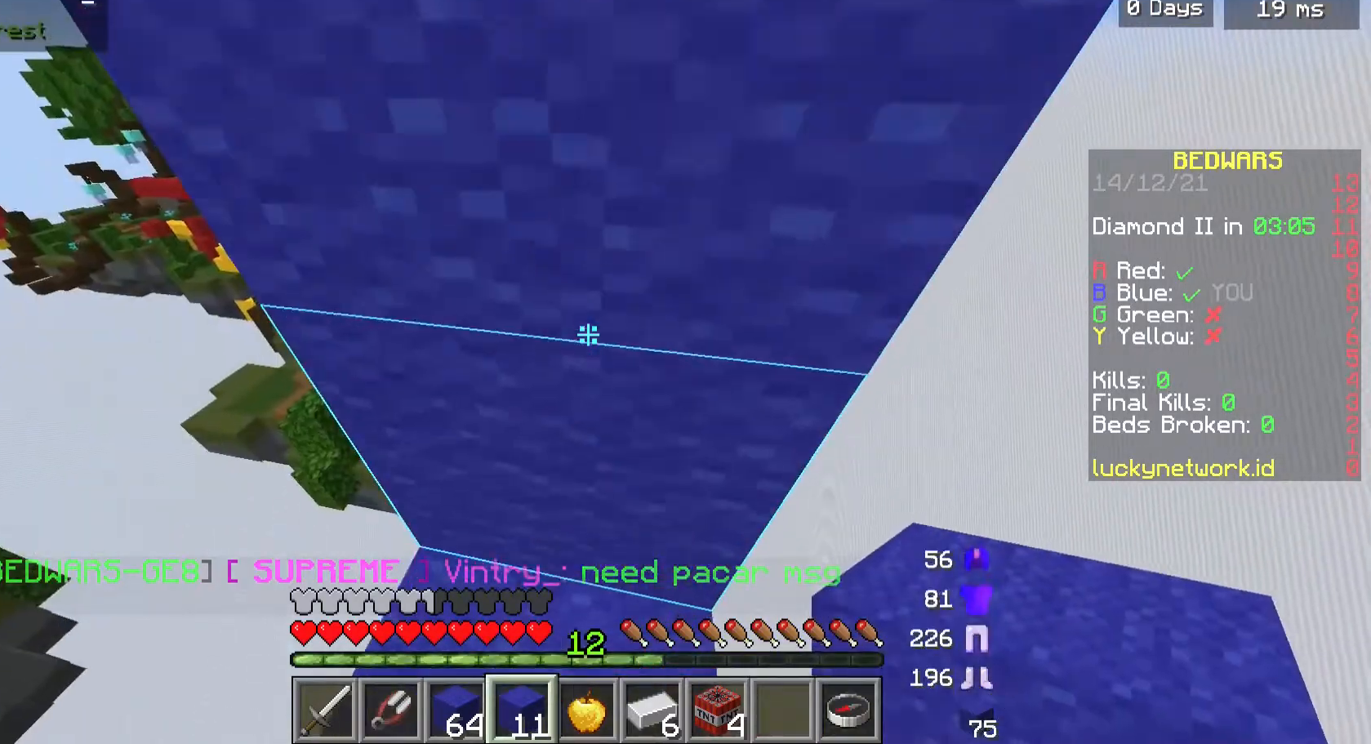
{"keys": [], "mouse": [], "events": []}
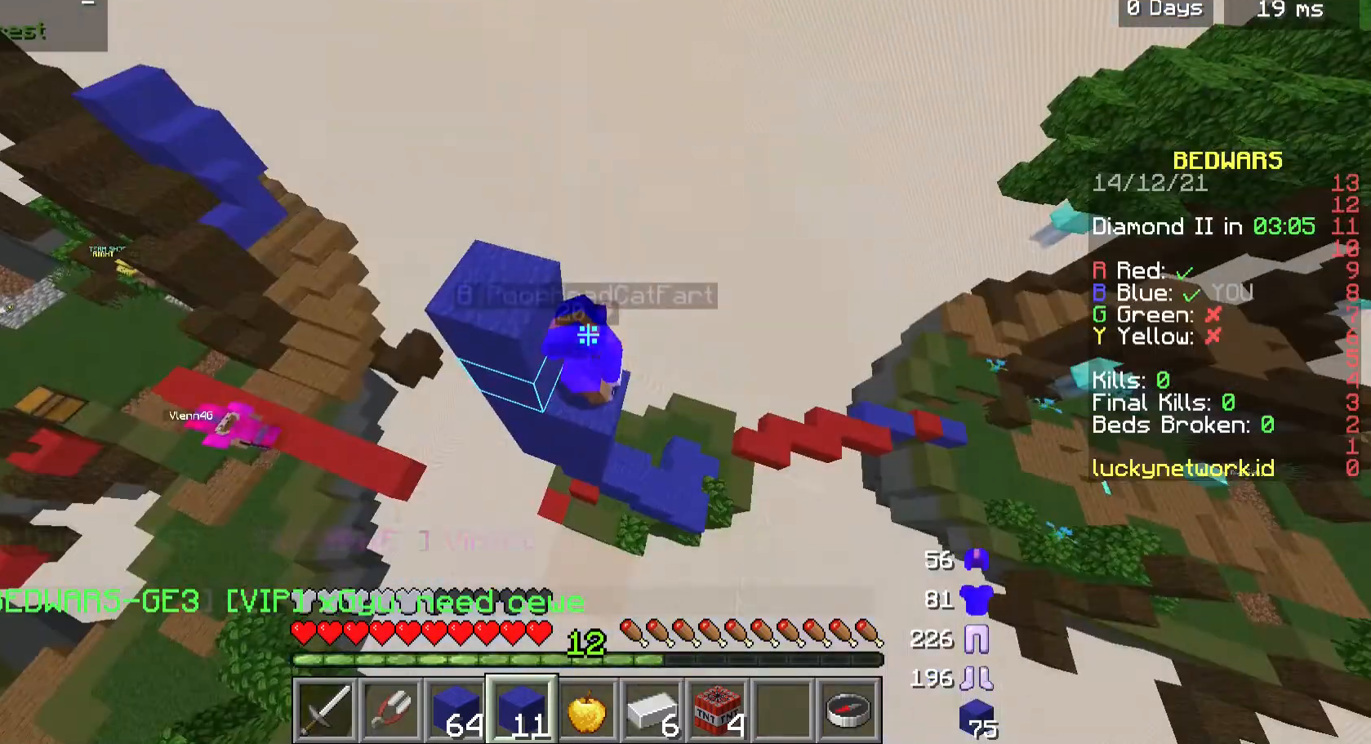
{"keys": [], "mouse": [], "events": []}
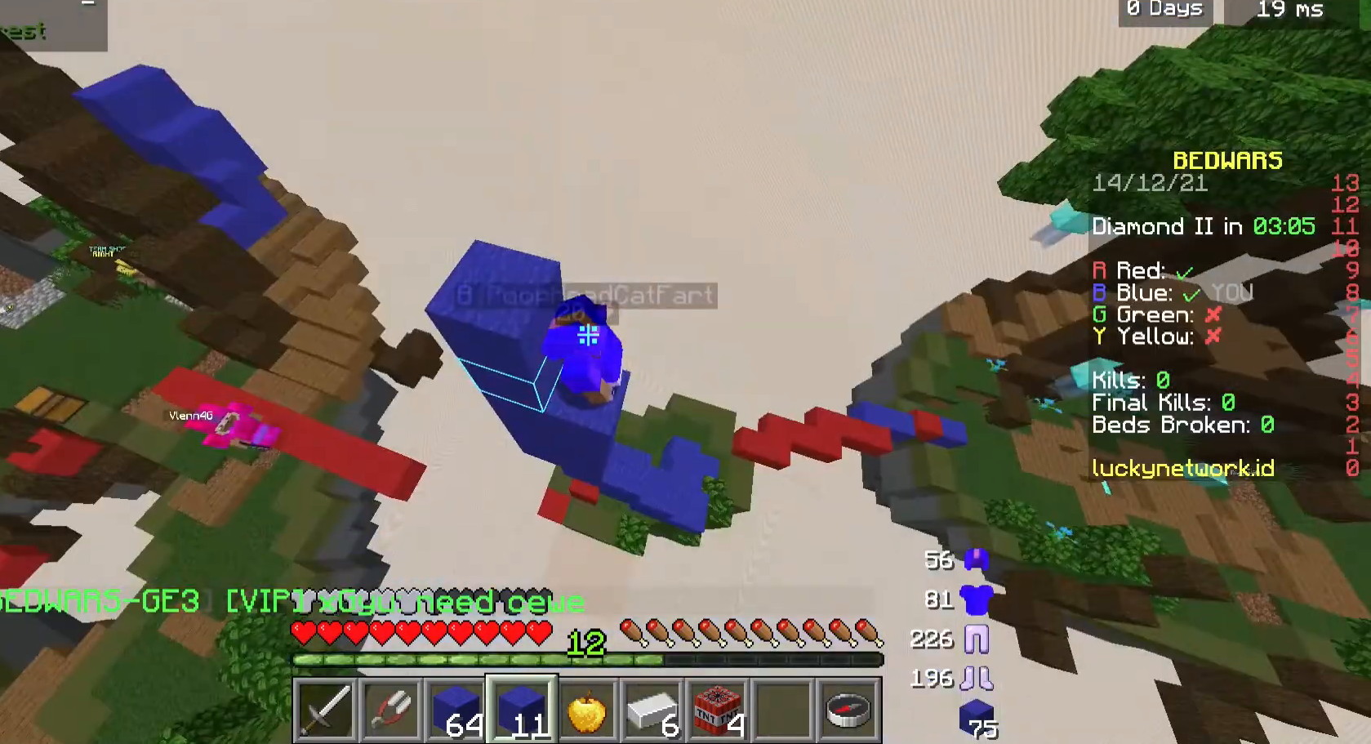
{"keys": [], "mouse": [], "events": []}
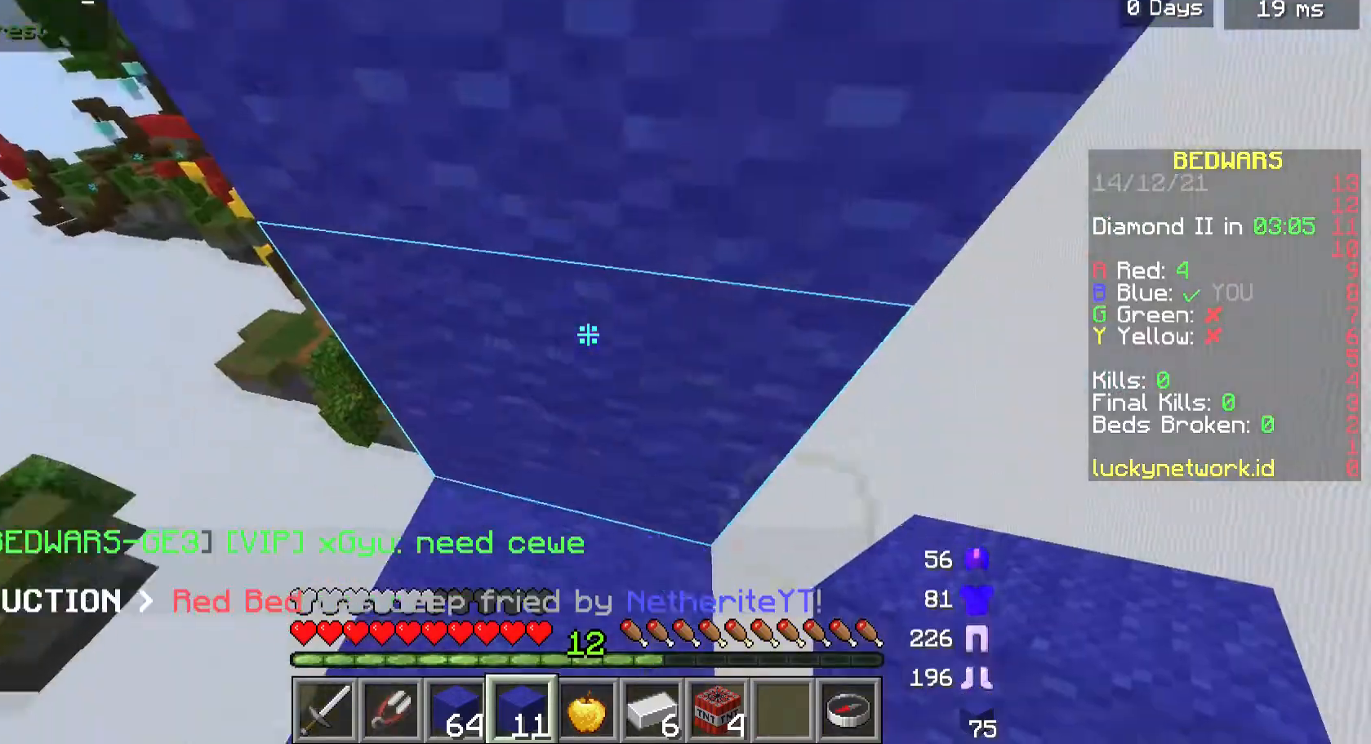
{"keys": [], "mouse": ["right"], "events": [[267, "mouse_right", "down"], [400, "mouse_right", "up"], [500, "mouse_right", "down"]]}
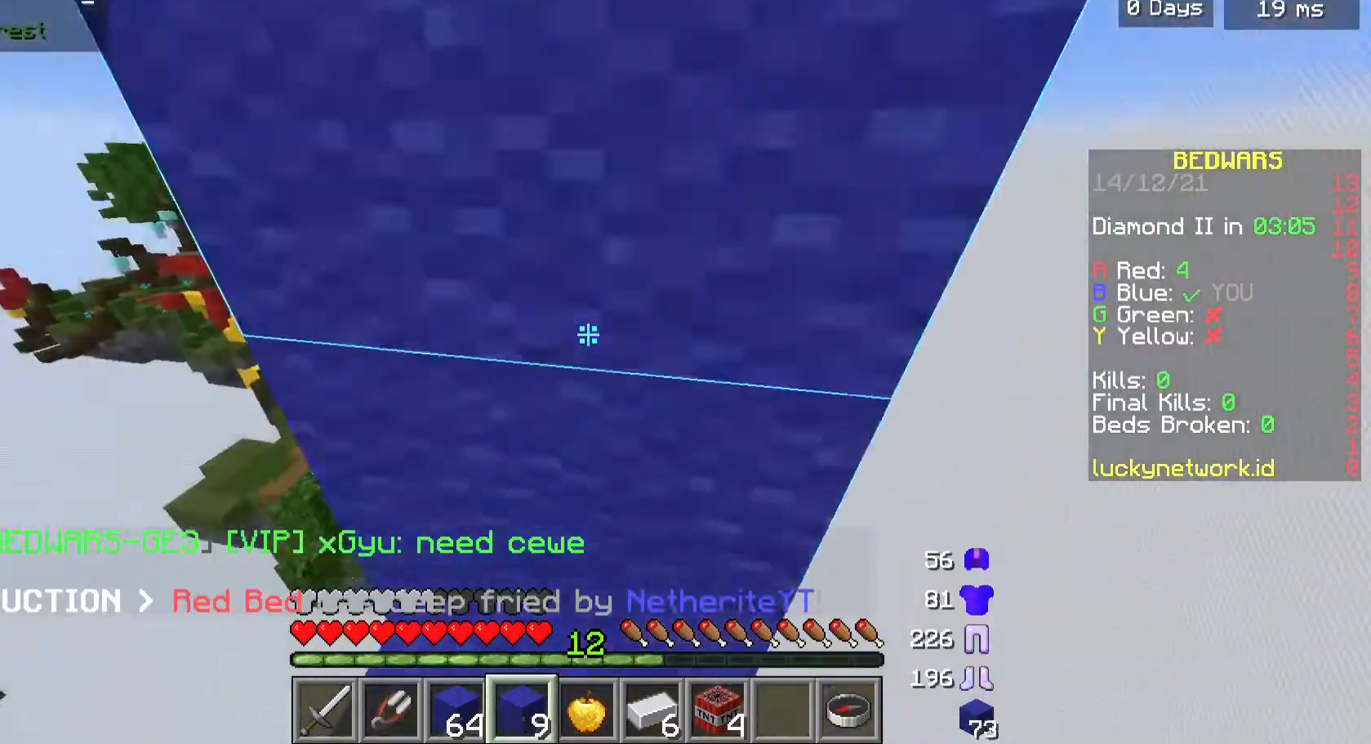
{"keys": [], "mouse": ["right"], "events": [[133, "mouse_right", "up"], [467, "mouse_right", "down"]]}
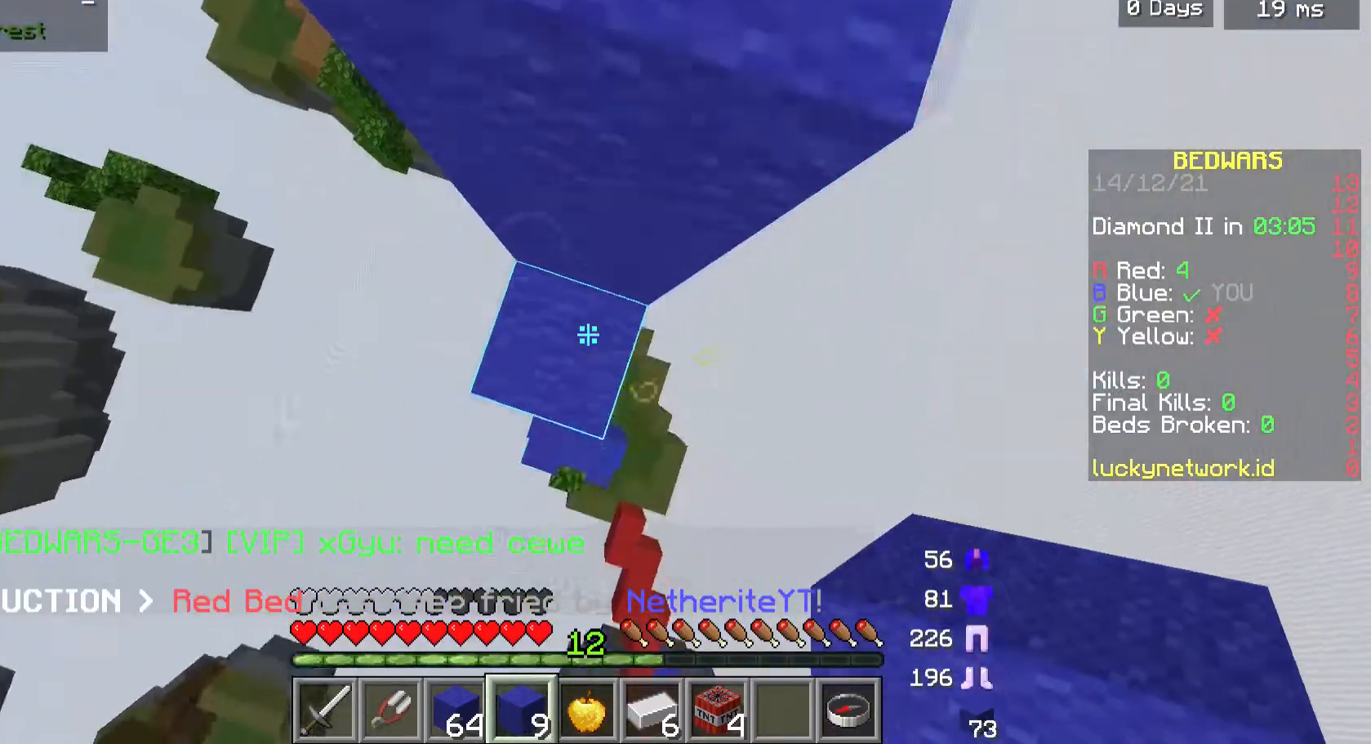
{"keys": [], "mouse": [], "events": [[67, "mouse_right", "up"], [167, "mouse_right", "down"], [267, "mouse_right", "up"], [367, "mouse_right", "down"], [467, "mouse_right", "up"]]}
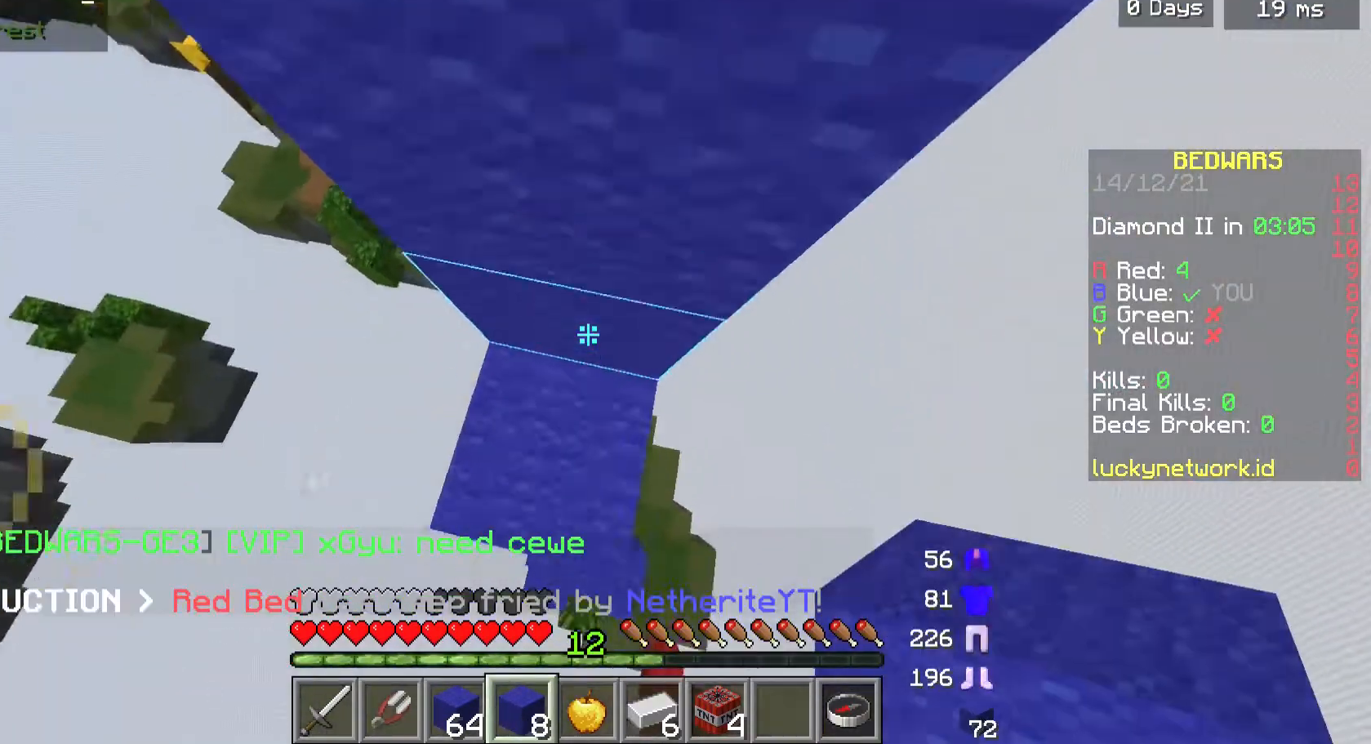
{"keys": [], "mouse": [], "events": [[267, "mouse_right", "down"], [367, "mouse_right", "up"]]}